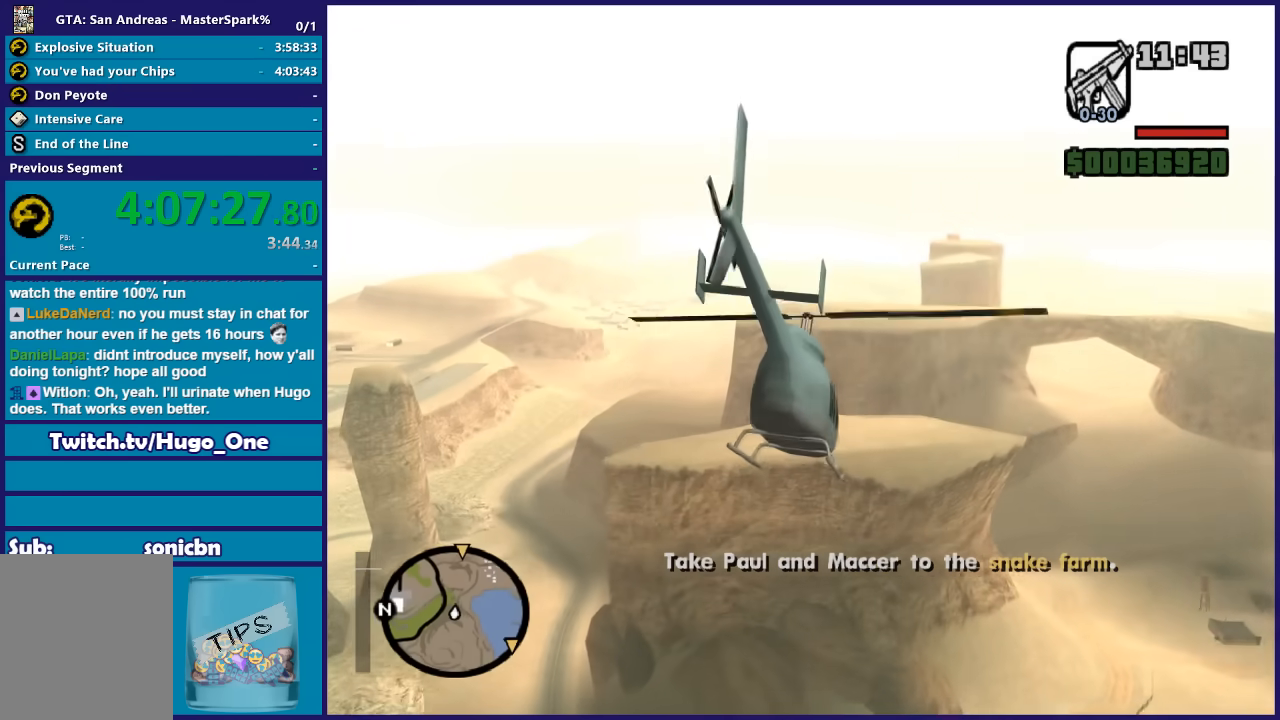
Gameplay with a controller (Xbox layout); each line is a JSON object with the inputs held at the frame after it. "button_events" lists button changes between this image and that frame as [ms after this image, input, new state], when the widget could be followed in between (sticks are given only as held states).
{"buttons": ["R2"], "left_stick": "up-left", "right_stick": "center"}
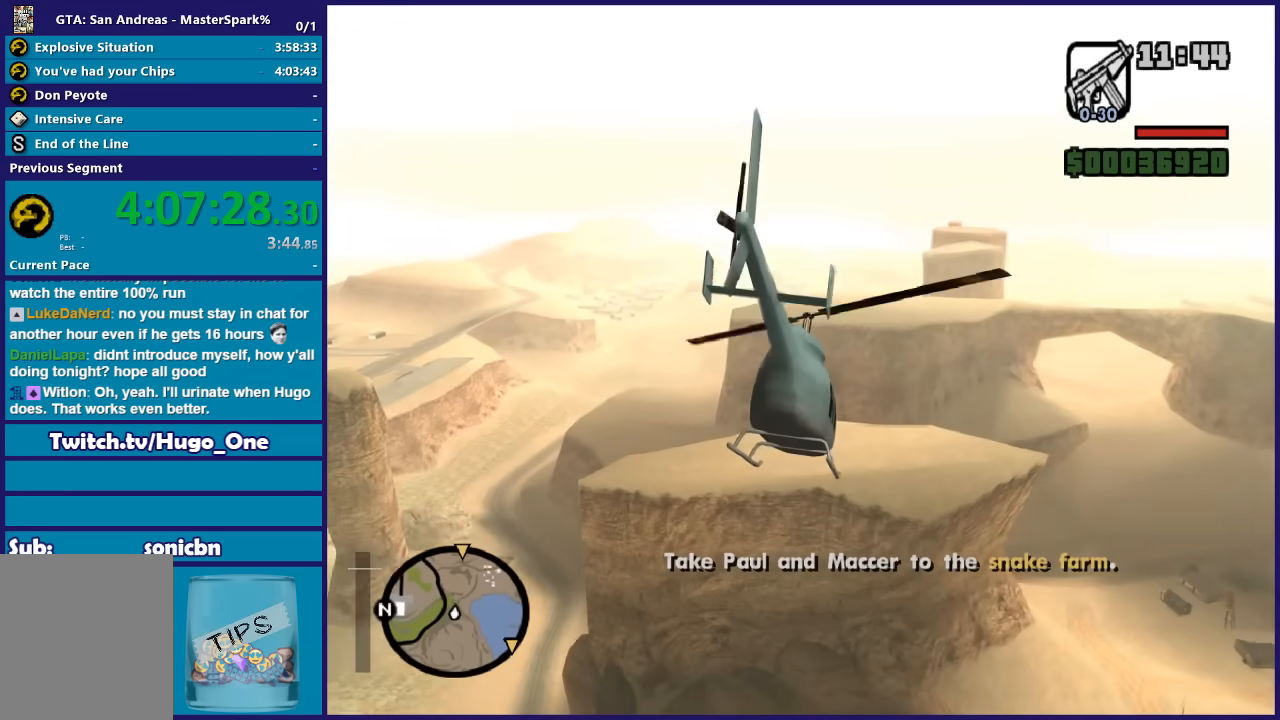
{"buttons": ["R2"], "left_stick": "up-left", "right_stick": "center", "button_events": []}
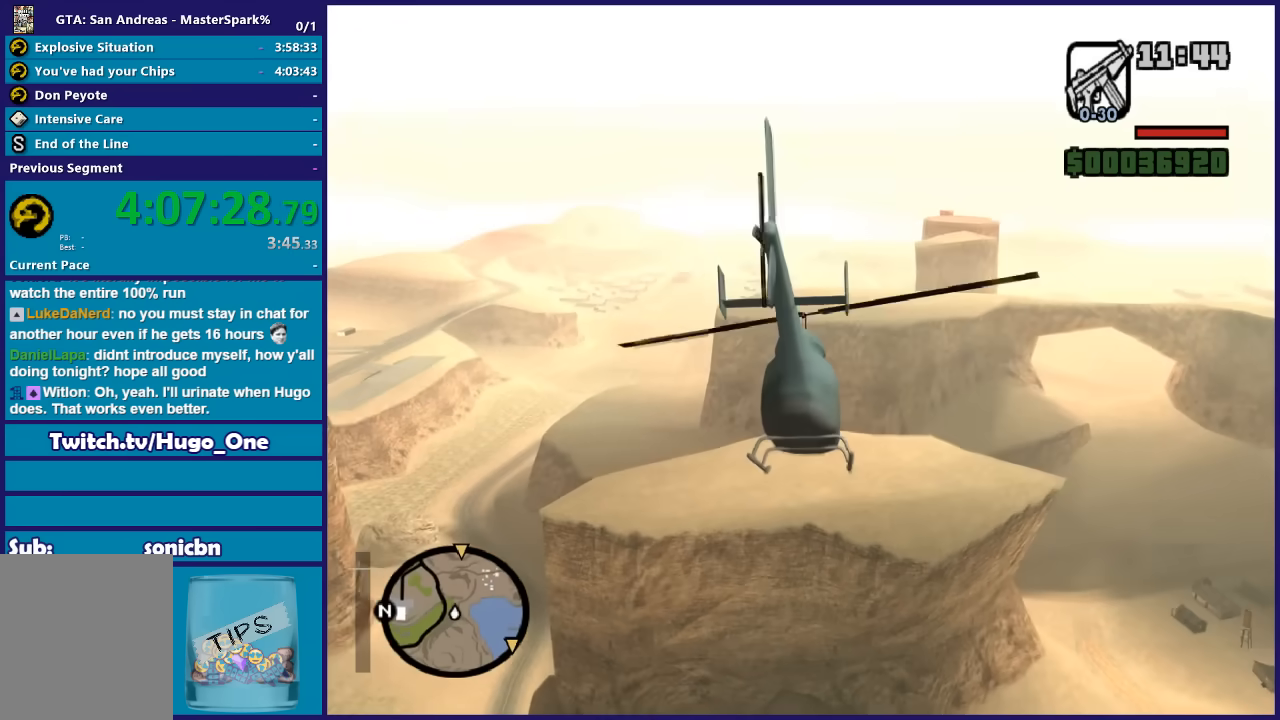
{"buttons": ["R2"], "left_stick": "up-left", "right_stick": "center", "button_events": []}
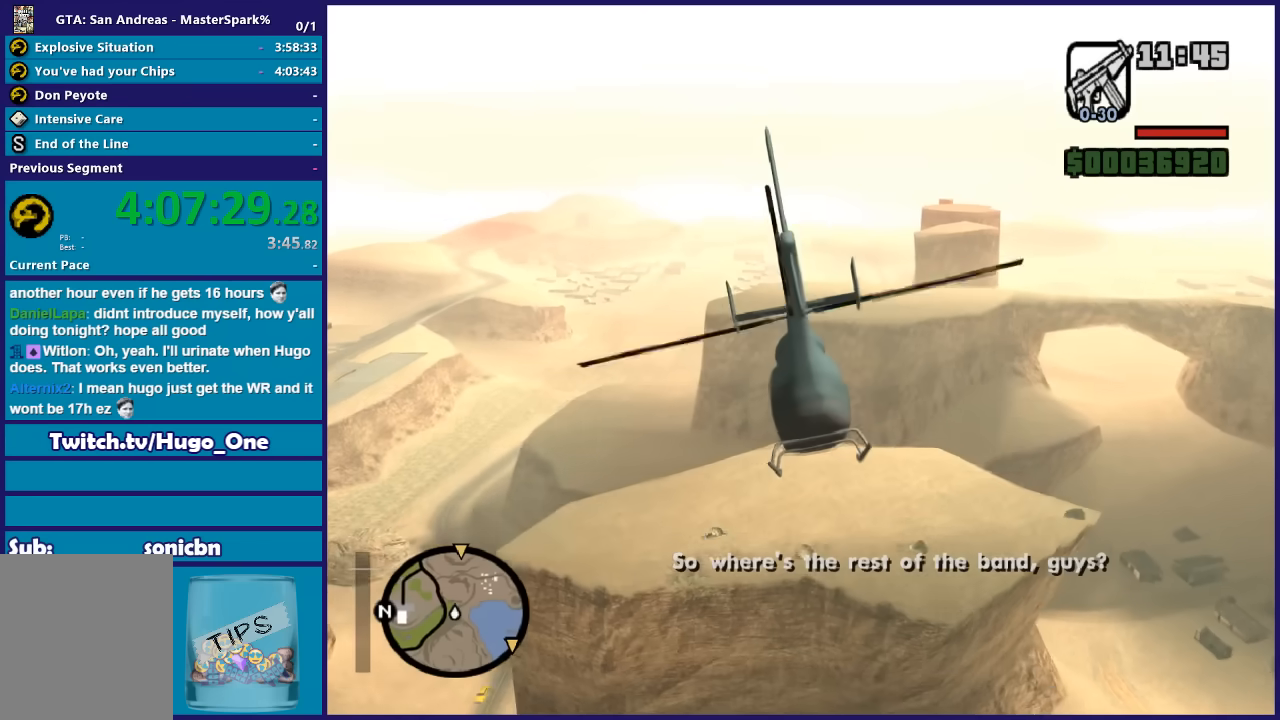
{"buttons": ["R2"], "left_stick": "up", "right_stick": "center", "button_events": []}
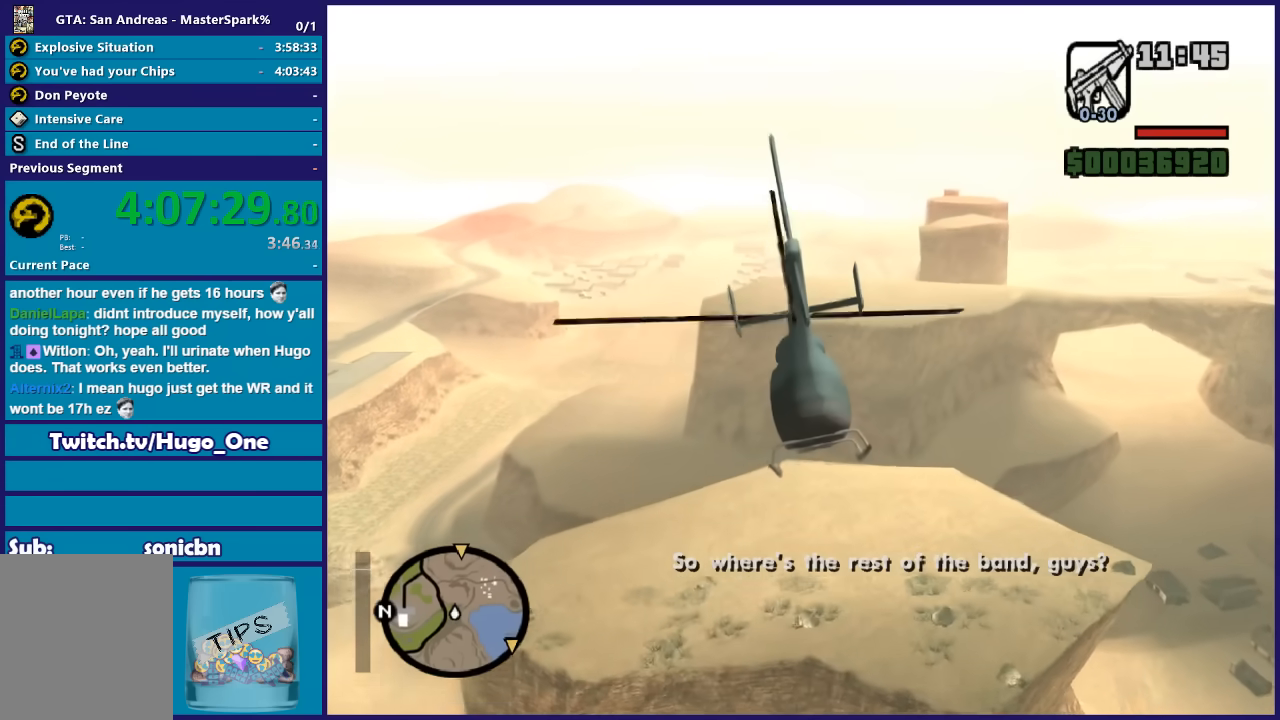
{"buttons": ["R2"], "left_stick": "up", "right_stick": "center", "button_events": []}
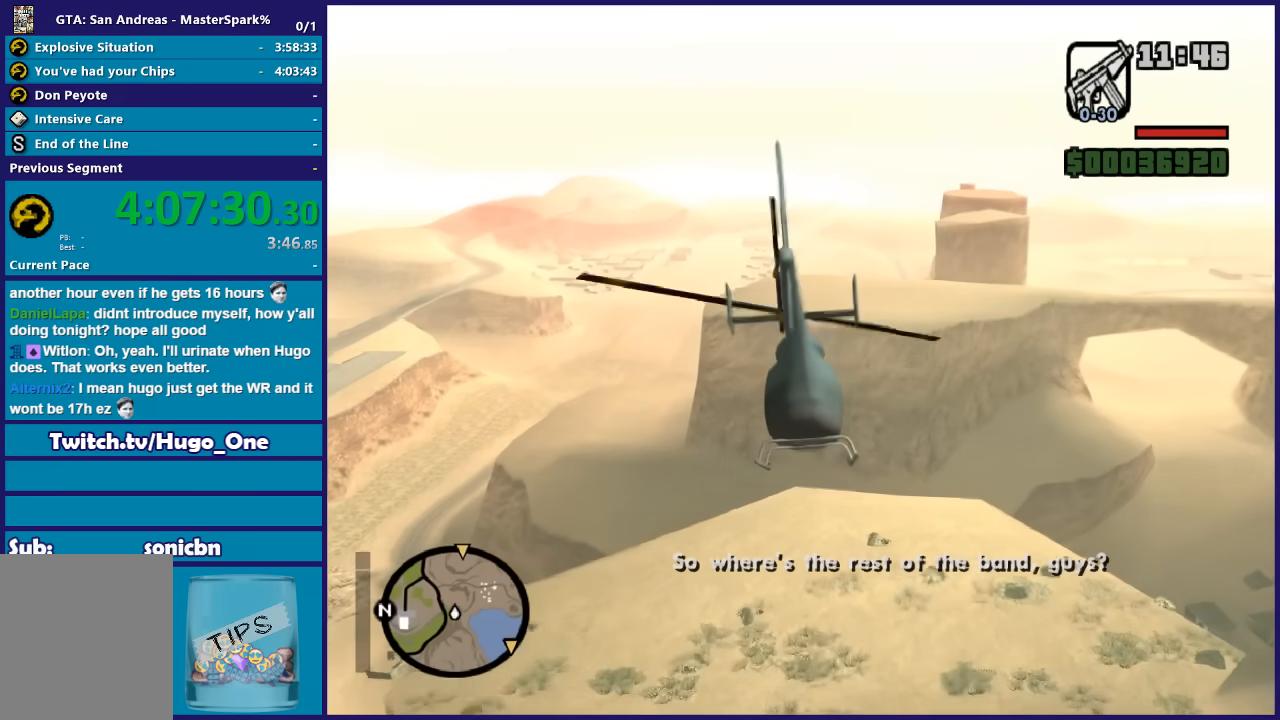
{"buttons": ["R2"], "left_stick": "up", "right_stick": "center", "button_events": []}
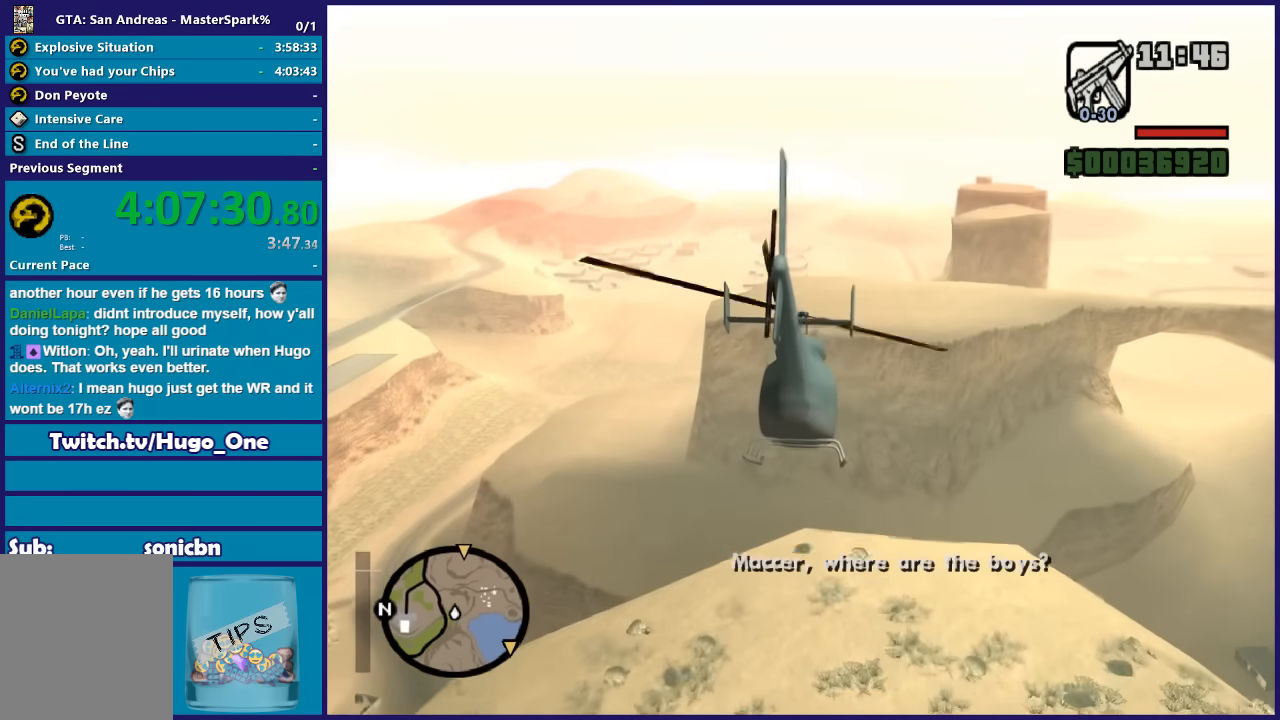
{"buttons": ["R2"], "left_stick": "up", "right_stick": "center", "button_events": []}
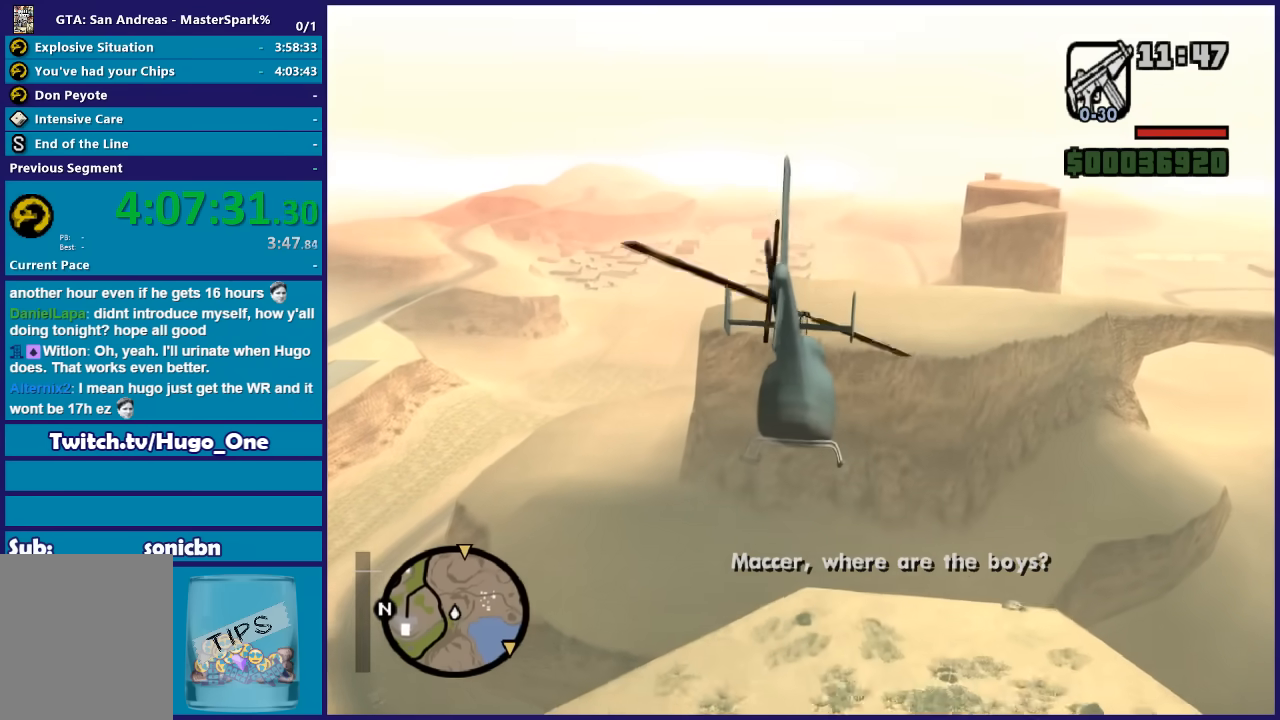
{"buttons": ["R2"], "left_stick": "up", "right_stick": "center", "button_events": []}
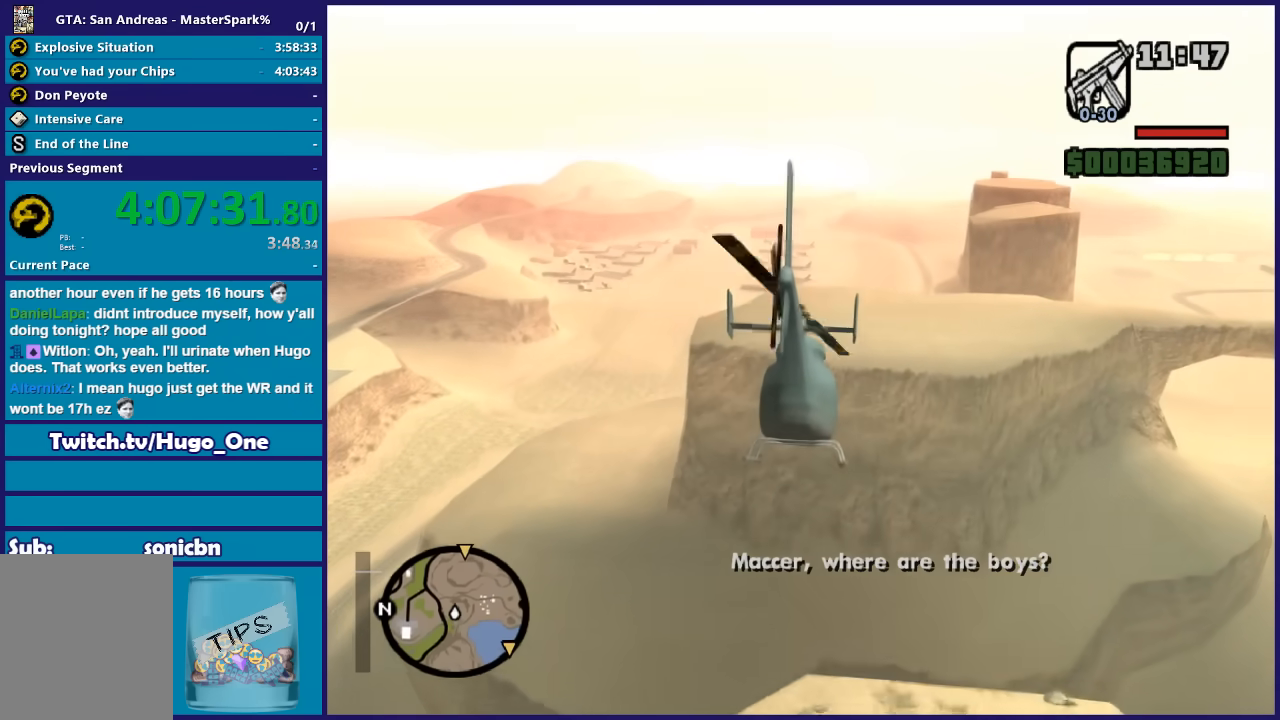
{"buttons": ["R2"], "left_stick": "up", "right_stick": "center", "button_events": []}
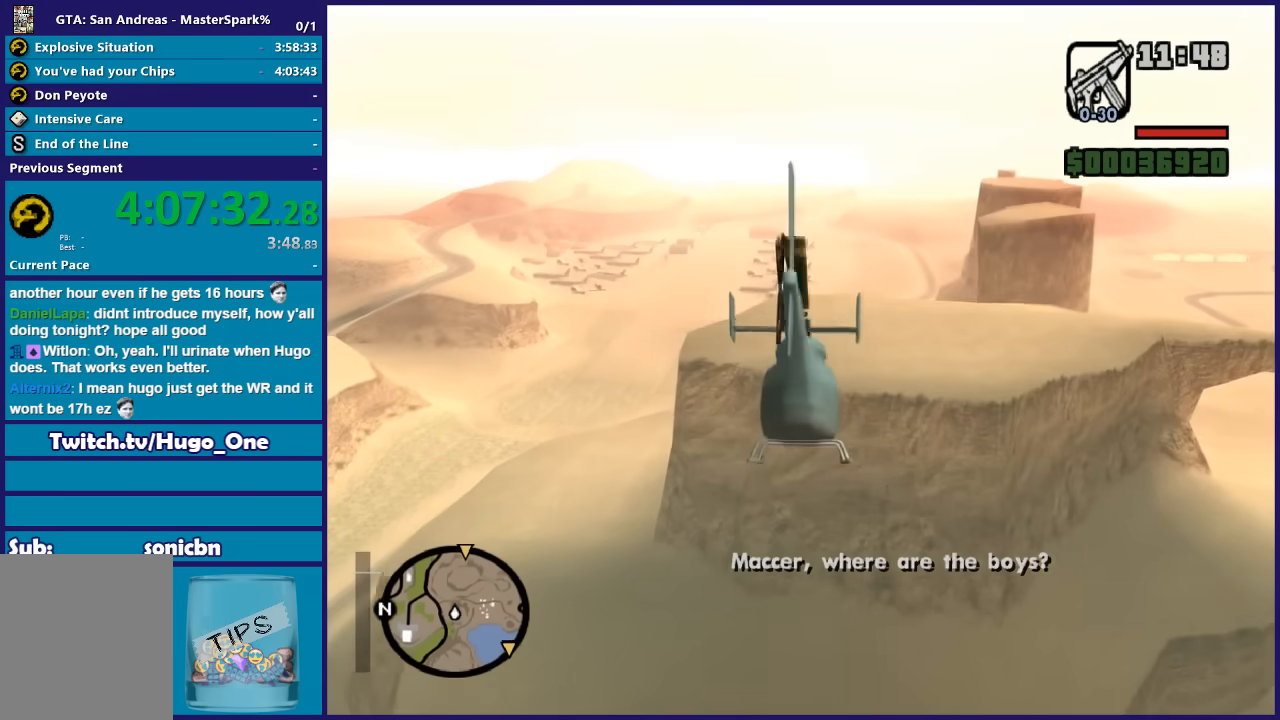
{"buttons": ["R2"], "left_stick": "up", "right_stick": "center", "button_events": []}
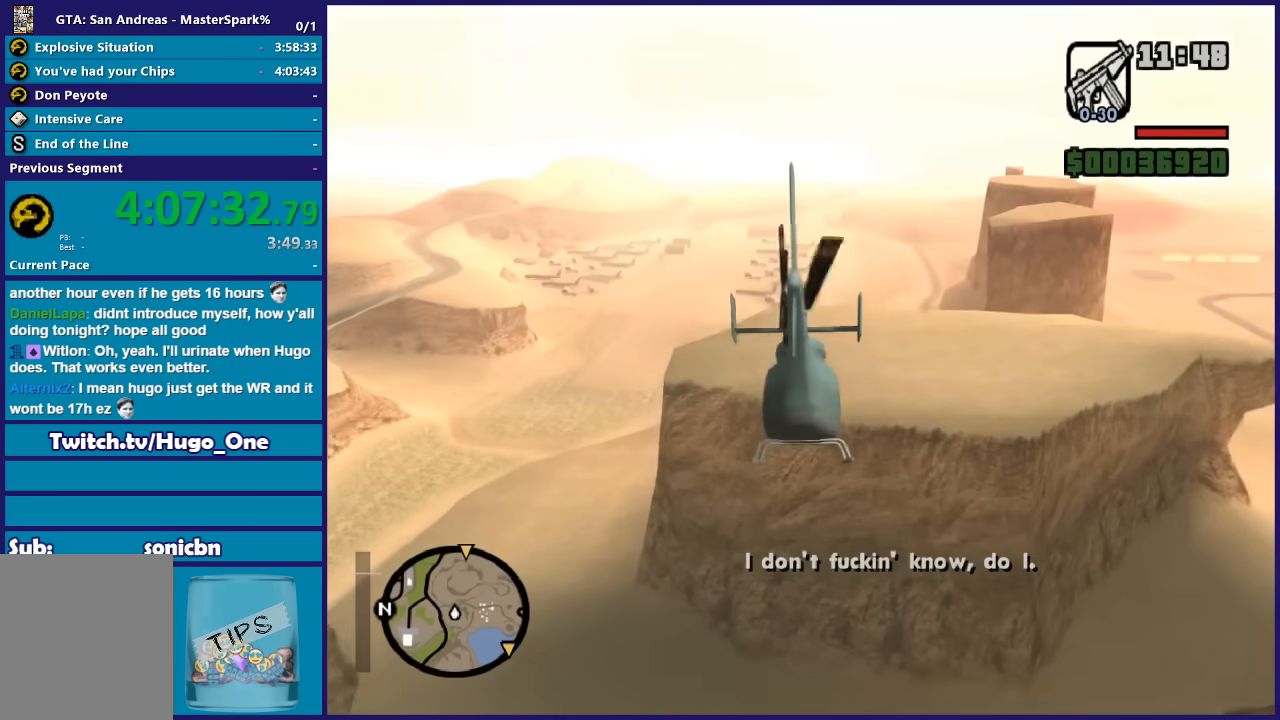
{"buttons": ["R2"], "left_stick": "up", "right_stick": "center", "button_events": []}
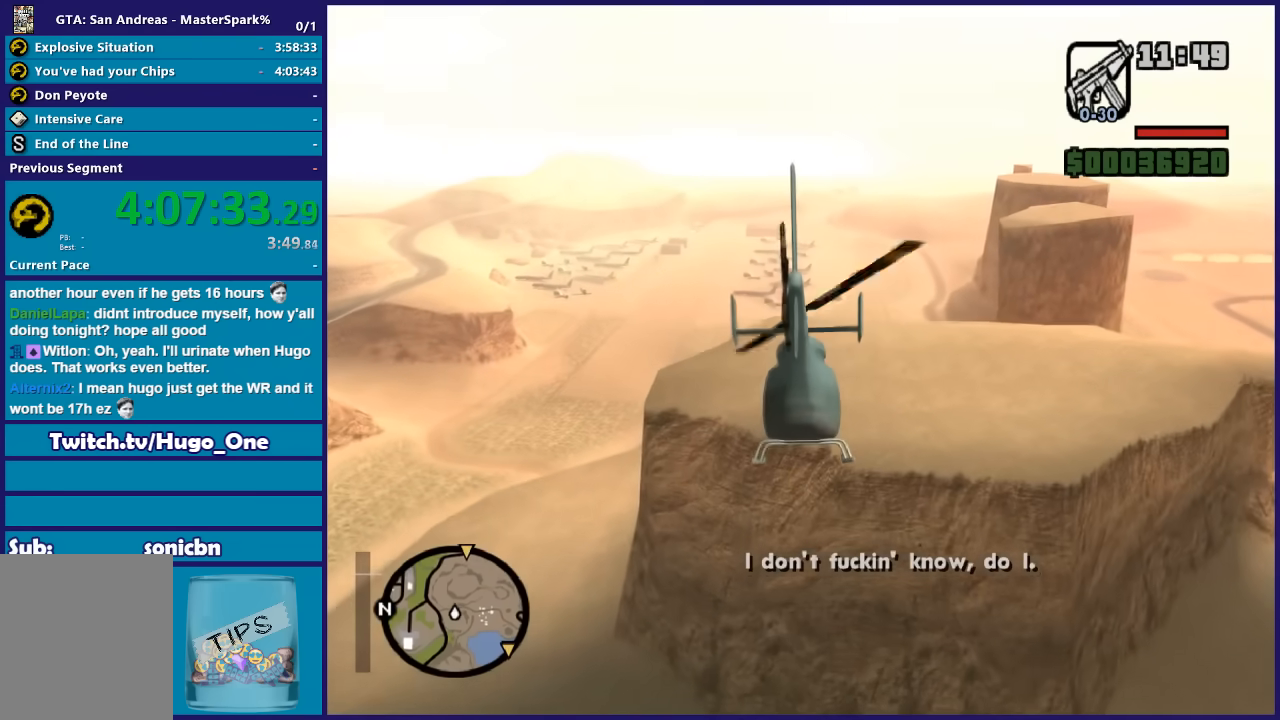
{"buttons": ["R2"], "left_stick": "up", "right_stick": "center", "button_events": []}
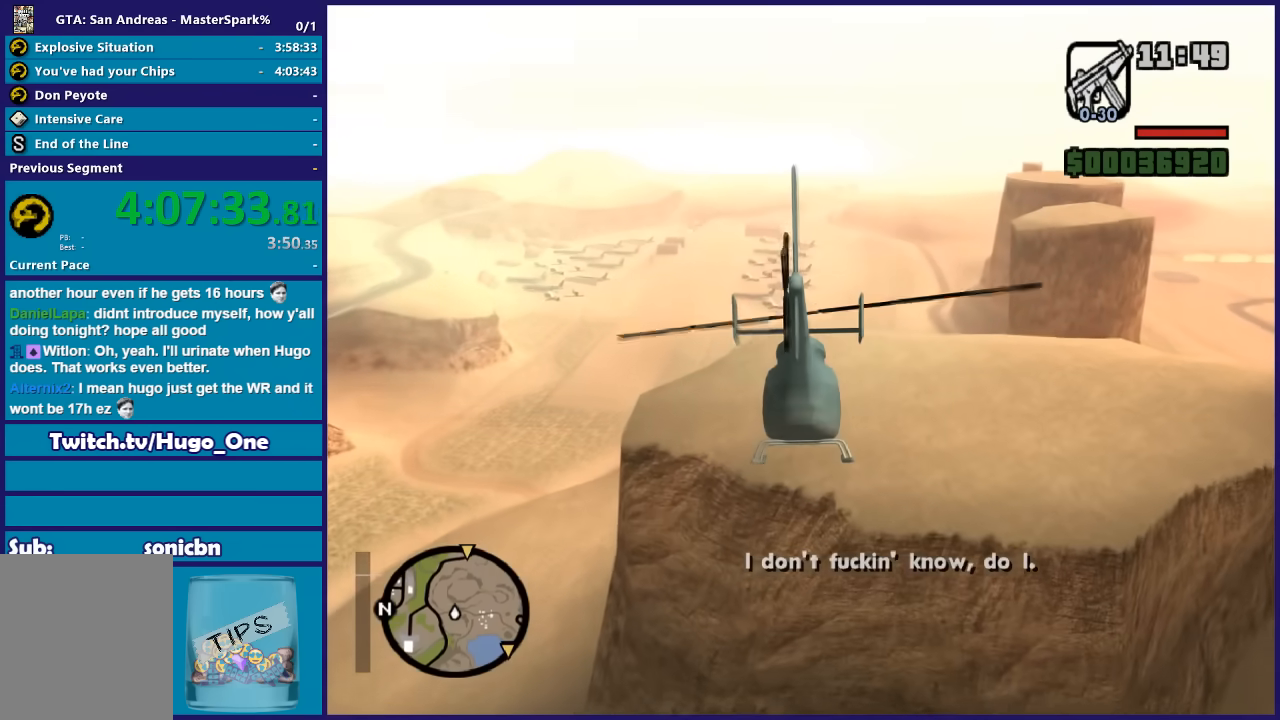
{"buttons": ["R1", "R2"], "left_stick": "up", "right_stick": "center", "button_events": [[467, "R1", "down"]]}
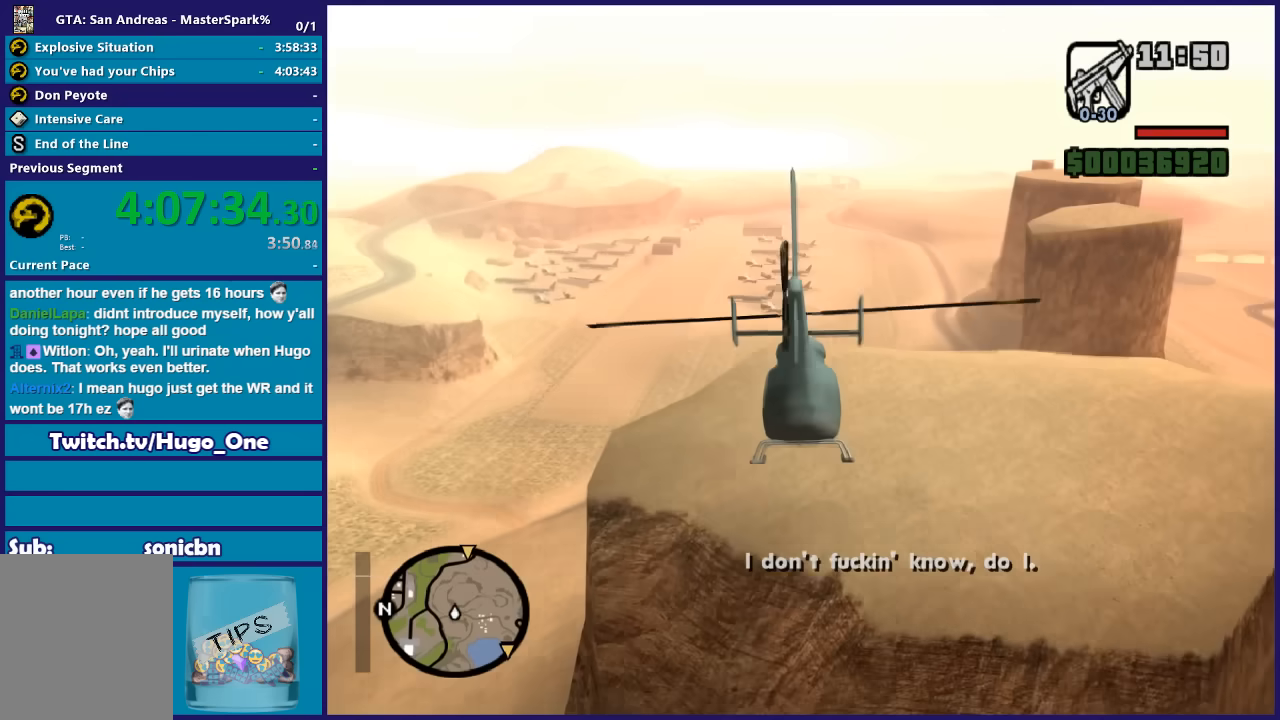
{"buttons": ["R2"], "left_stick": "up", "right_stick": "center", "button_events": [[100, "R1", "up"]]}
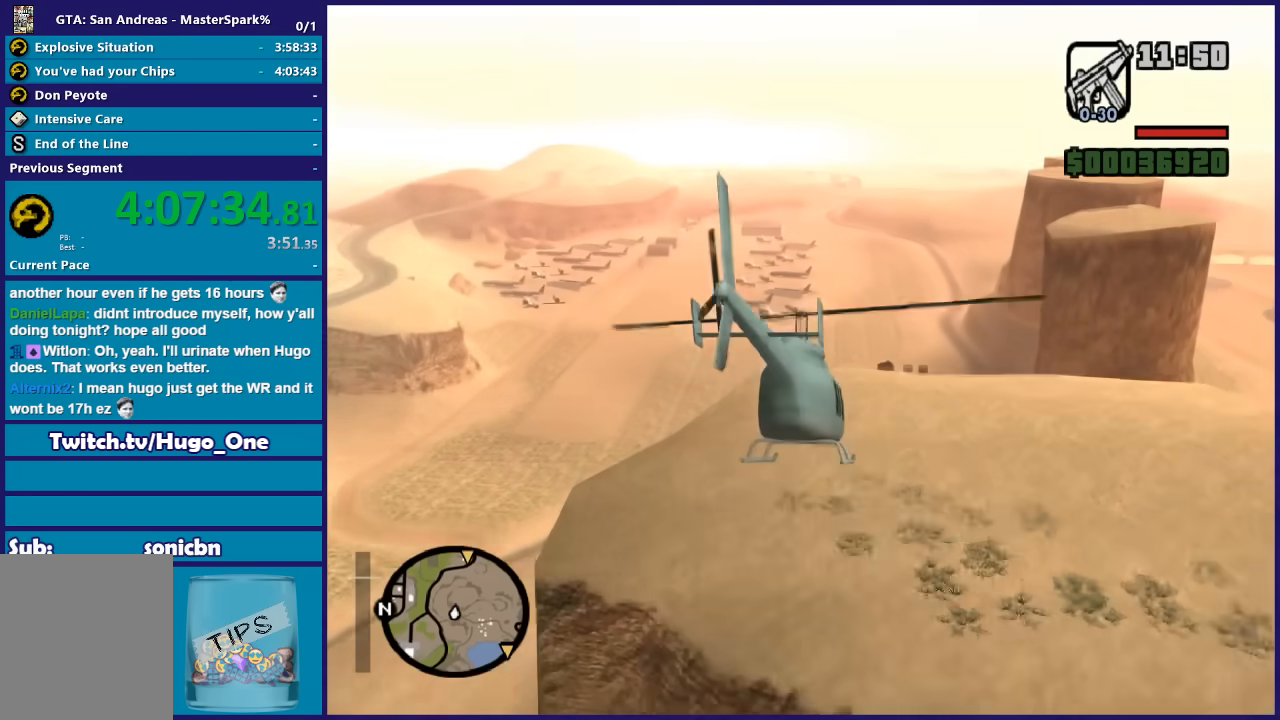
{"buttons": ["R1", "R2"], "left_stick": "up", "right_stick": "center", "button_events": [[467, "R1", "down"]]}
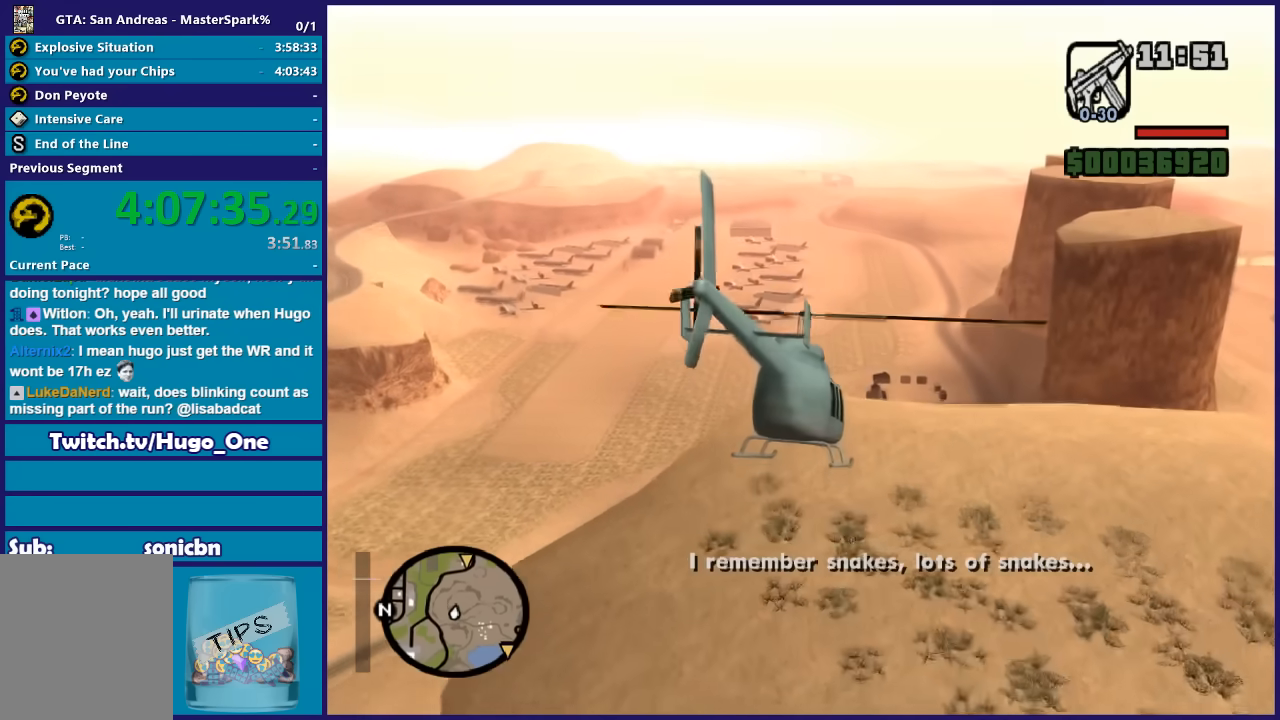
{"buttons": ["R2"], "left_stick": "up", "right_stick": "center", "button_events": [[367, "R1", "up"]]}
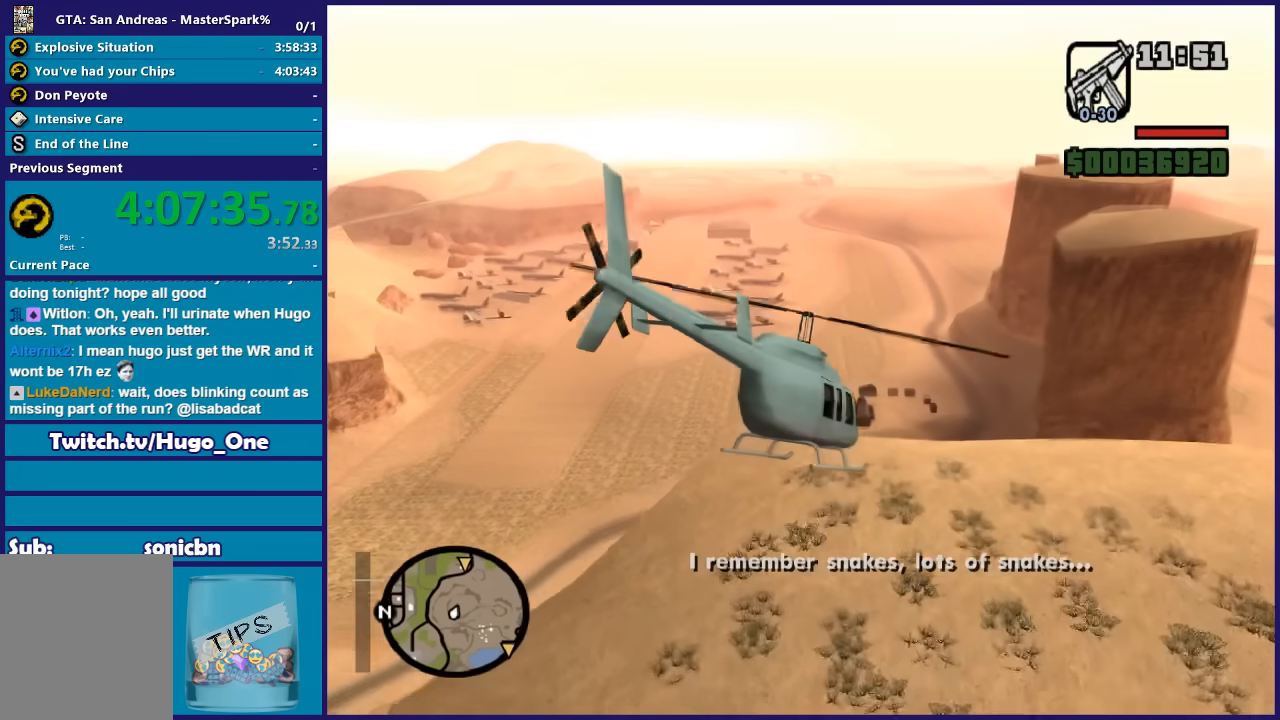
{"buttons": ["L2"], "left_stick": "up", "right_stick": "center", "button_events": [[334, "L2", "down"], [467, "R2", "up"]]}
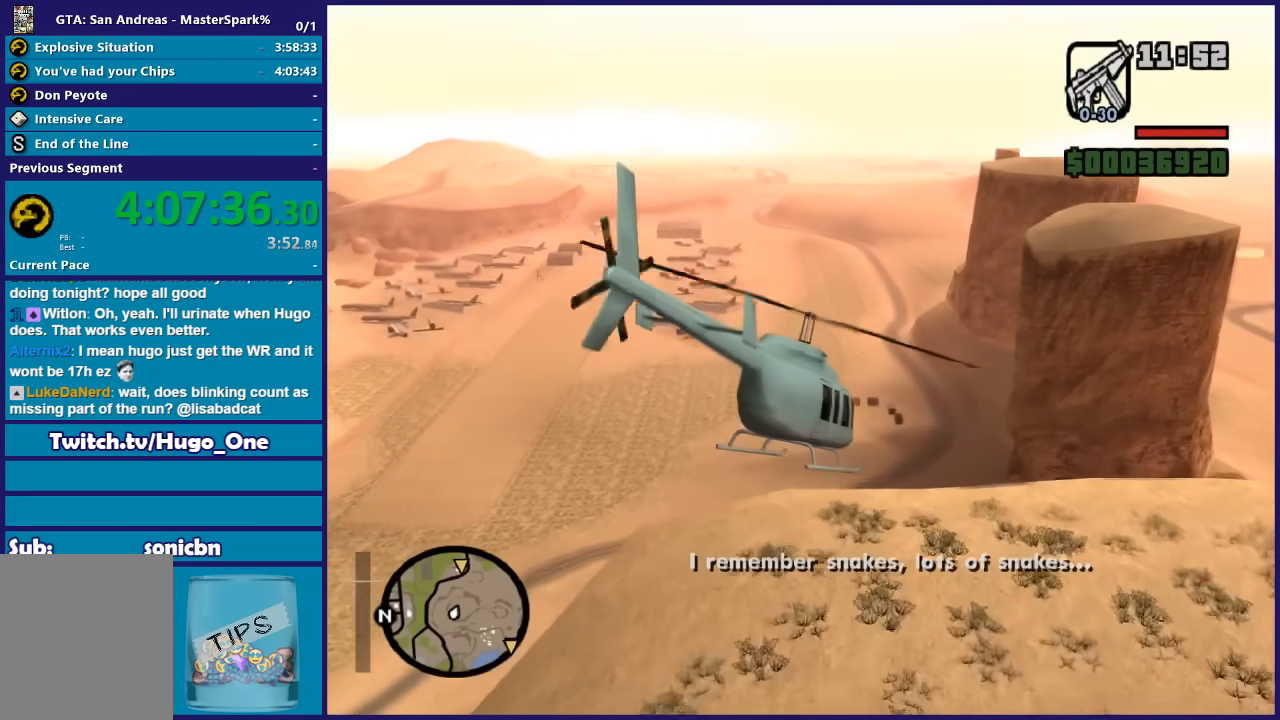
{"buttons": ["L2"], "left_stick": "up", "right_stick": "center", "button_events": []}
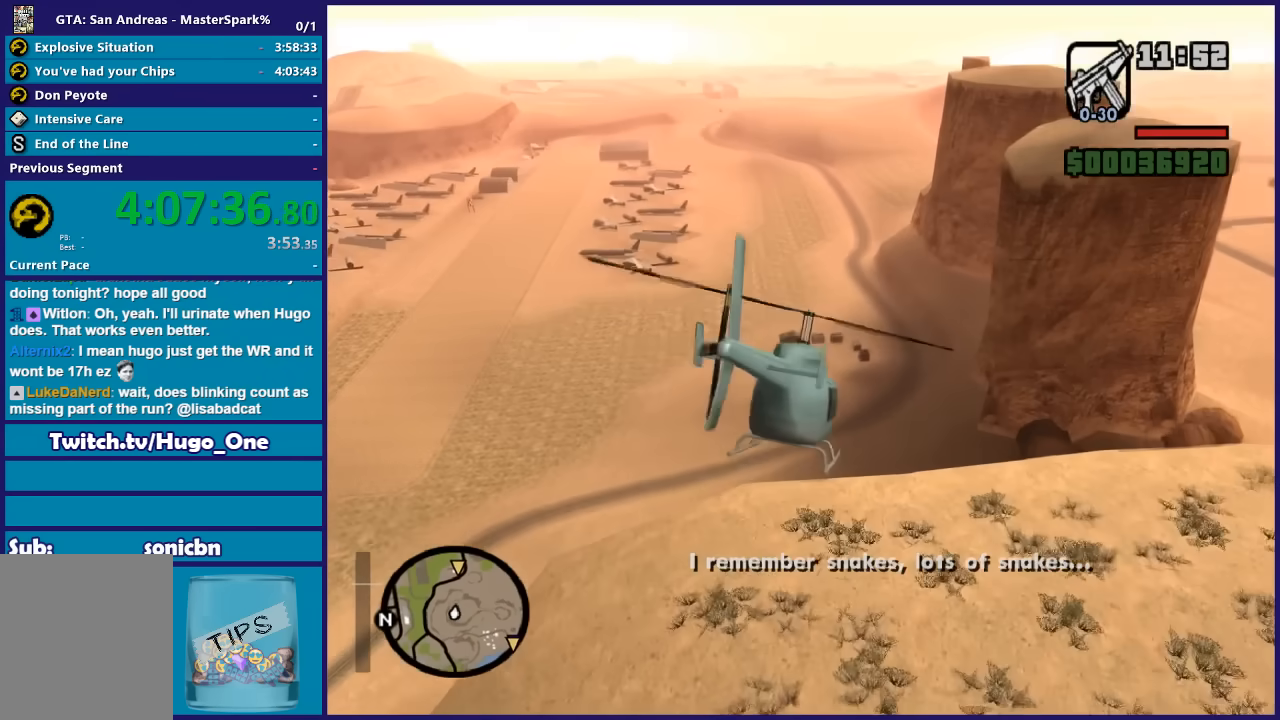
{"buttons": ["L2", "R2"], "left_stick": "up", "right_stick": "center", "button_events": [[467, "R2", "down"]]}
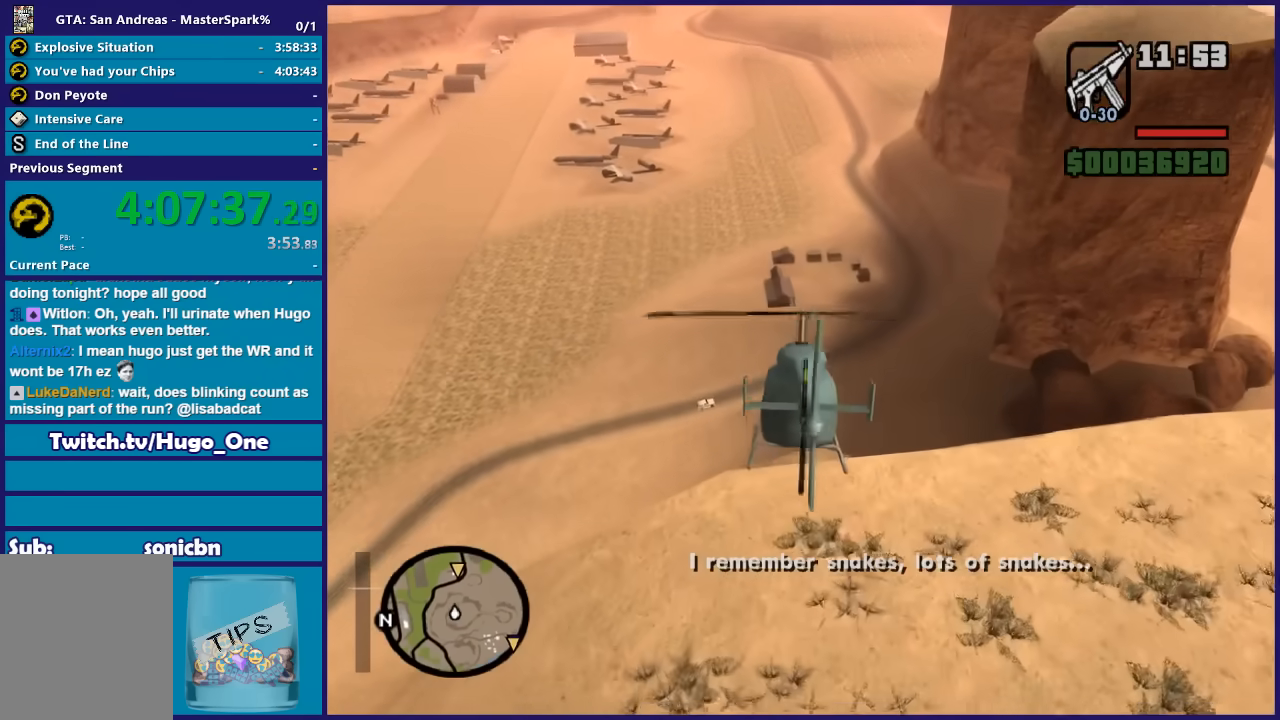
{"buttons": ["R2"], "left_stick": "up", "right_stick": "center", "button_events": [[67, "L2", "up"], [267, "R1", "down"], [401, "R1", "up"]]}
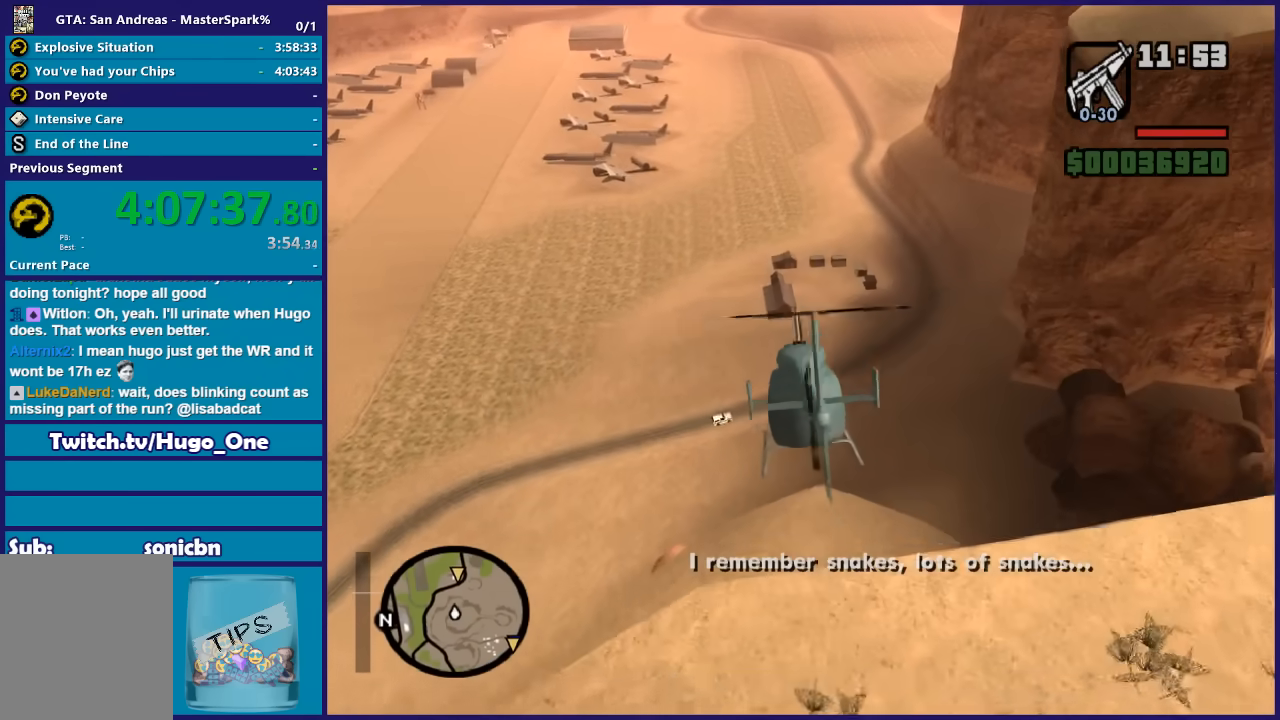
{"buttons": ["L2"], "left_stick": "up", "right_stick": "center", "button_events": [[133, "L2", "down"], [200, "R2", "up"]]}
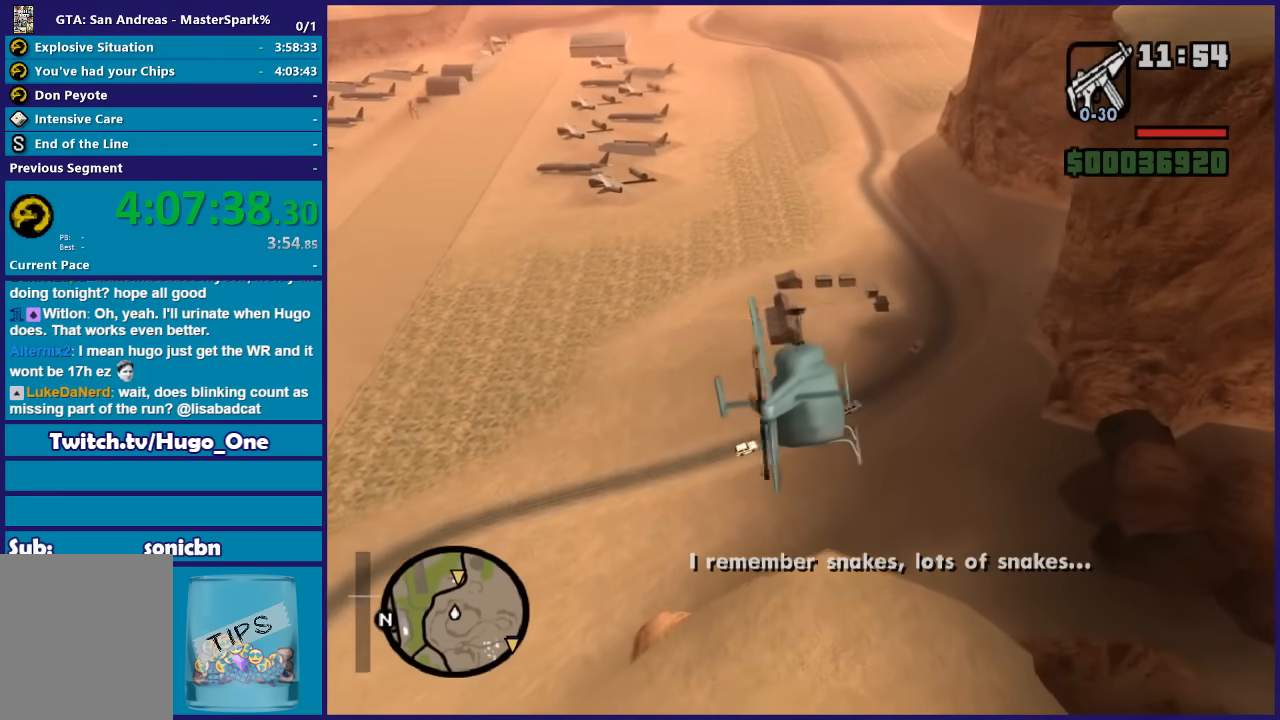
{"buttons": ["L2"], "left_stick": "up", "right_stick": "center", "button_events": []}
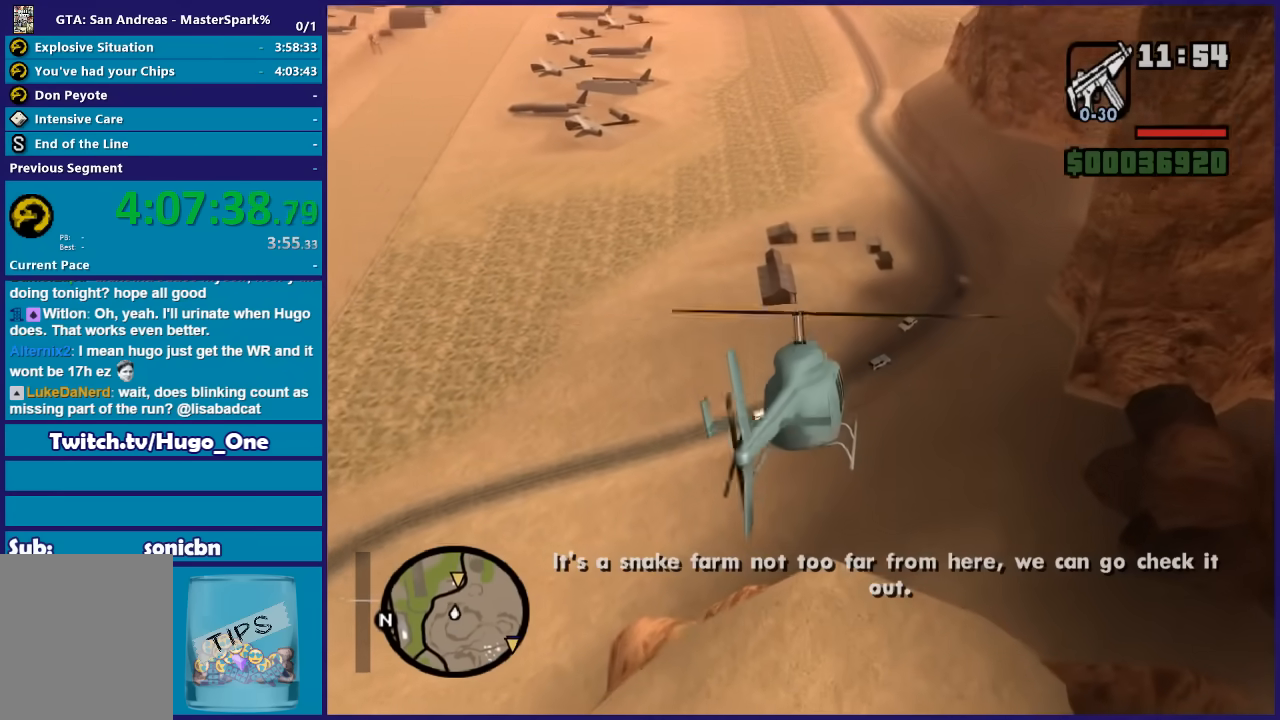
{"buttons": ["L2"], "left_stick": "up", "right_stick": "center", "button_events": []}
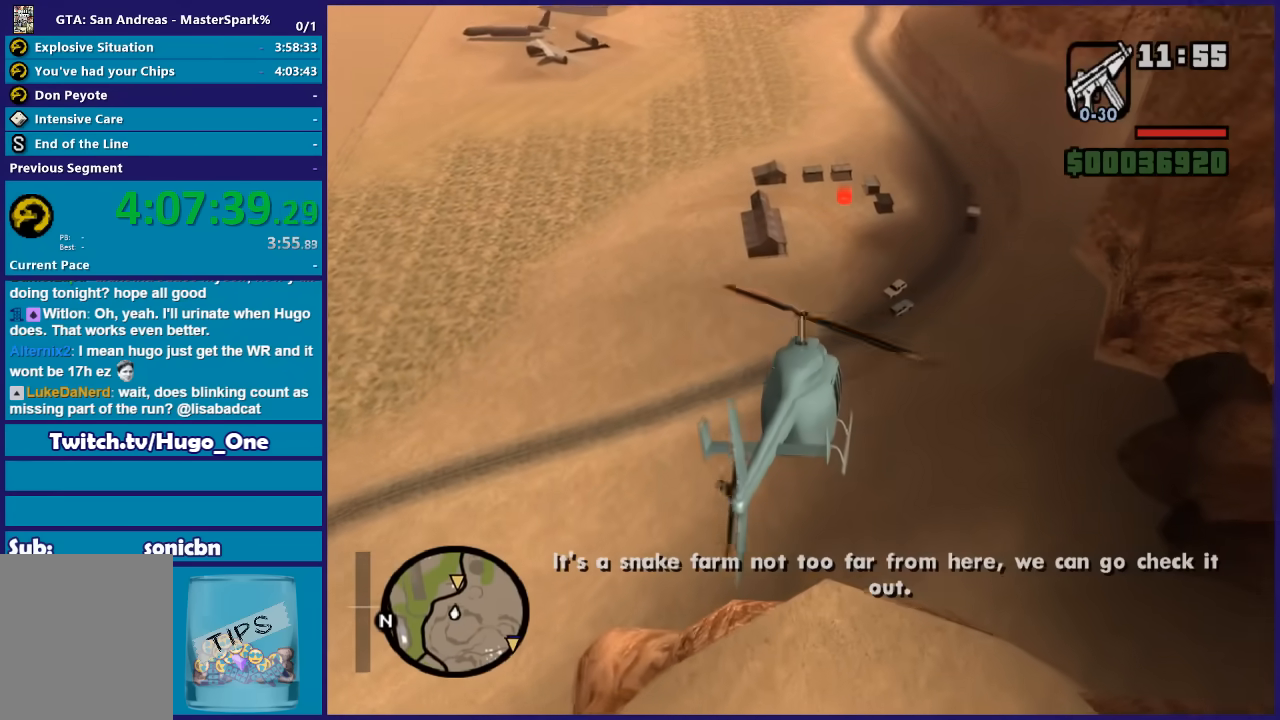
{"buttons": ["L2", "R2"], "left_stick": "up-right", "right_stick": "center", "button_events": [[234, "R2", "down"]]}